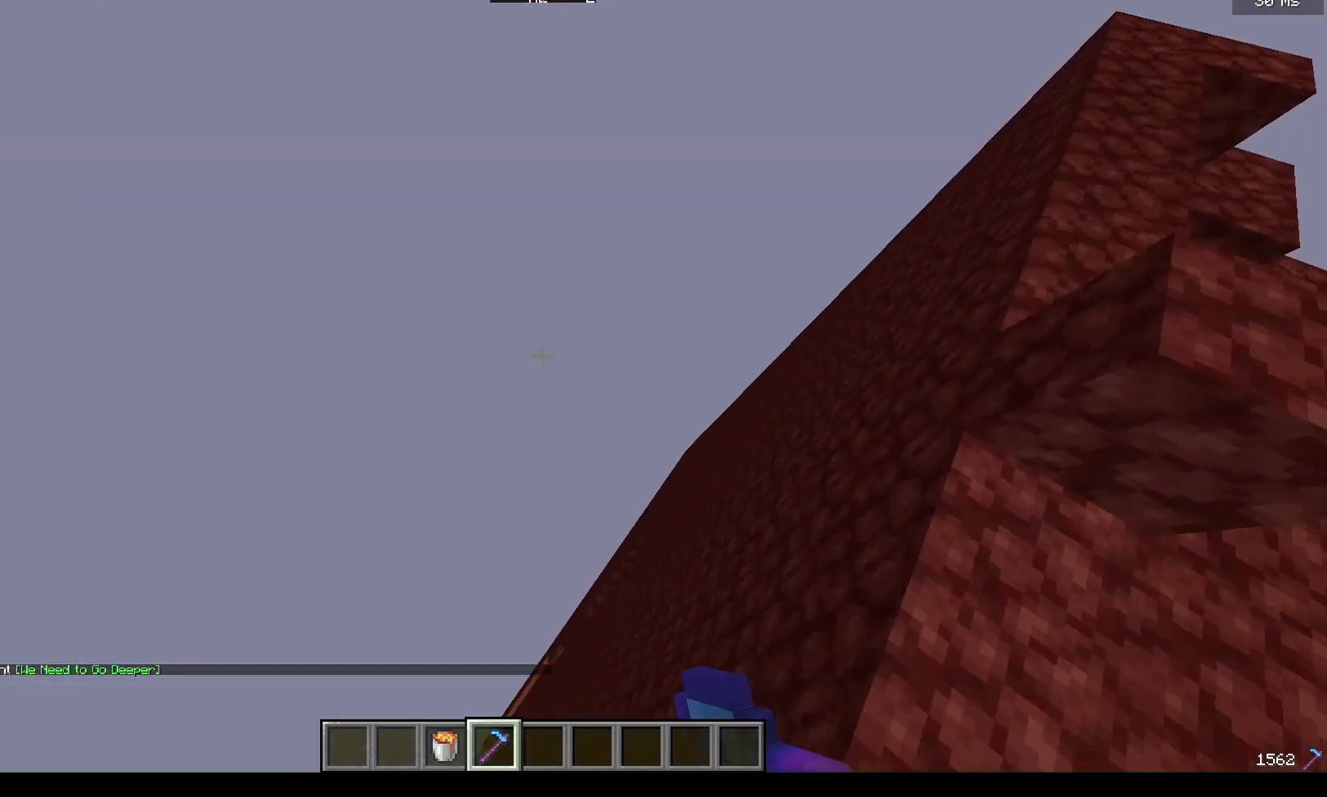
Gameplay with keyboard and mouse; each line is a JSON object with the keys and mouse buttons held at the frame after it. "events" lists presses ("down") and releases ("up") of "a", "d", "s", "w", "mouse_left" and "mouse_right" between this image and that frame as [ms after this image, input, new state], when the widget could be followed in between. "mouse_left", "mouse_right" = the "left", "right" buttons of the "mouse" list. No other keys are recorded. Fast repeated clicks can show as one long hold. Mouse movement is not recorded.
{"keys": [], "mouse": [], "events": []}
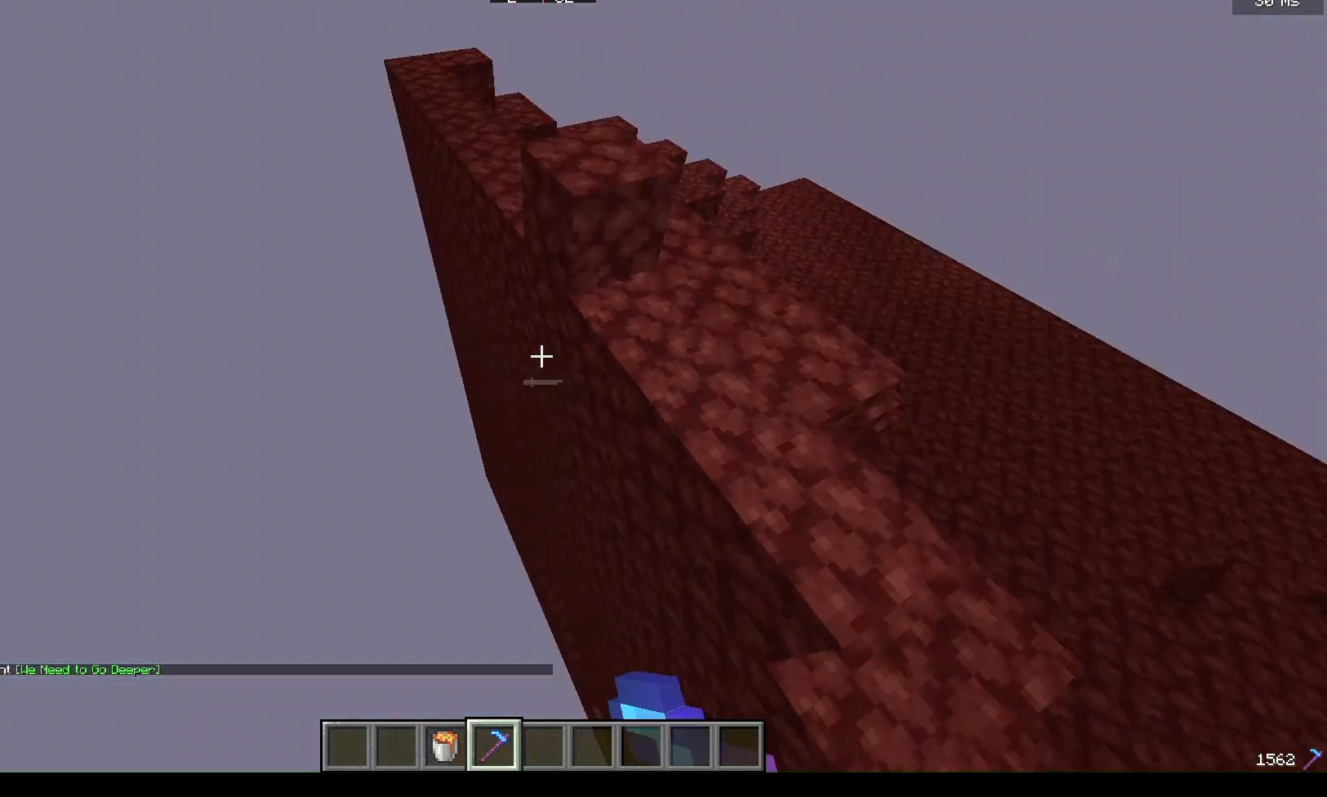
{"keys": ["w"], "mouse": [], "events": [[200, "w", "down"]]}
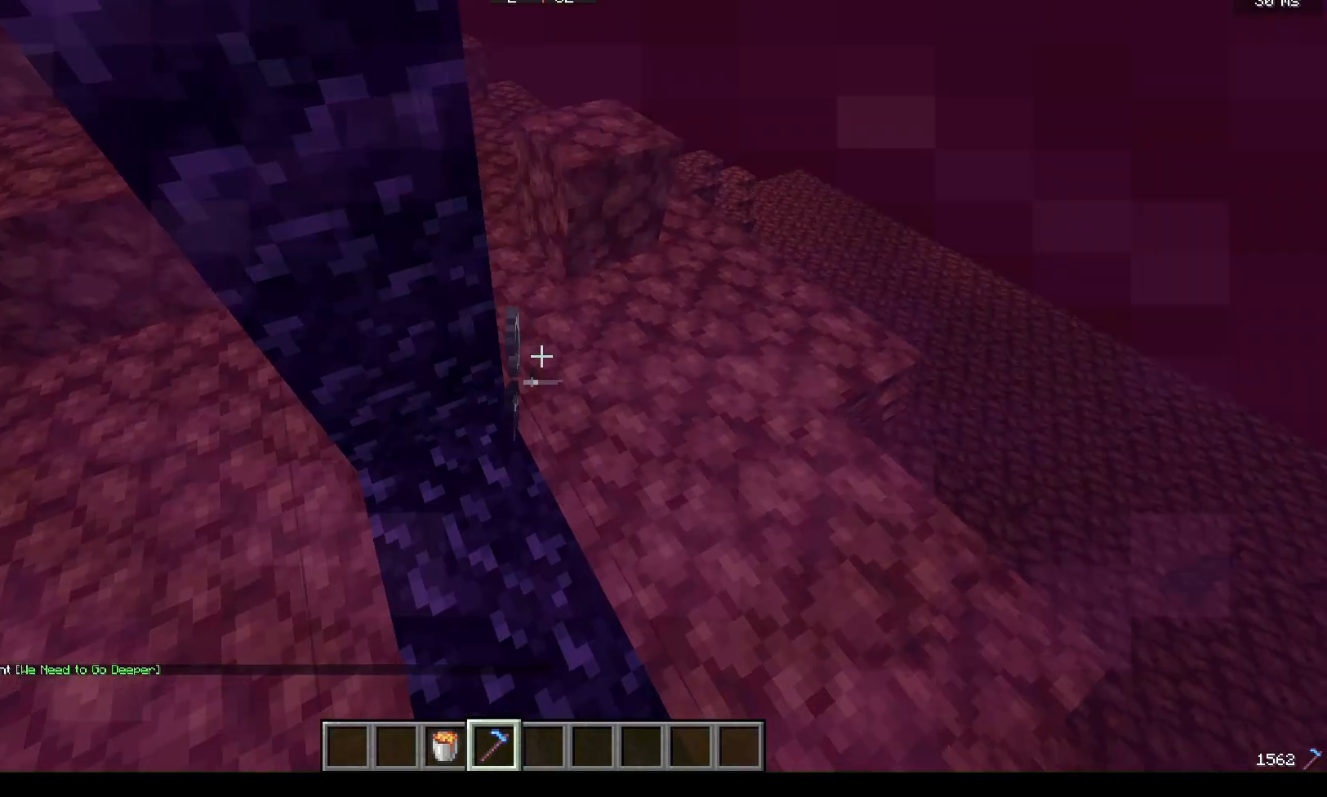
{"keys": ["w"], "mouse": [], "events": []}
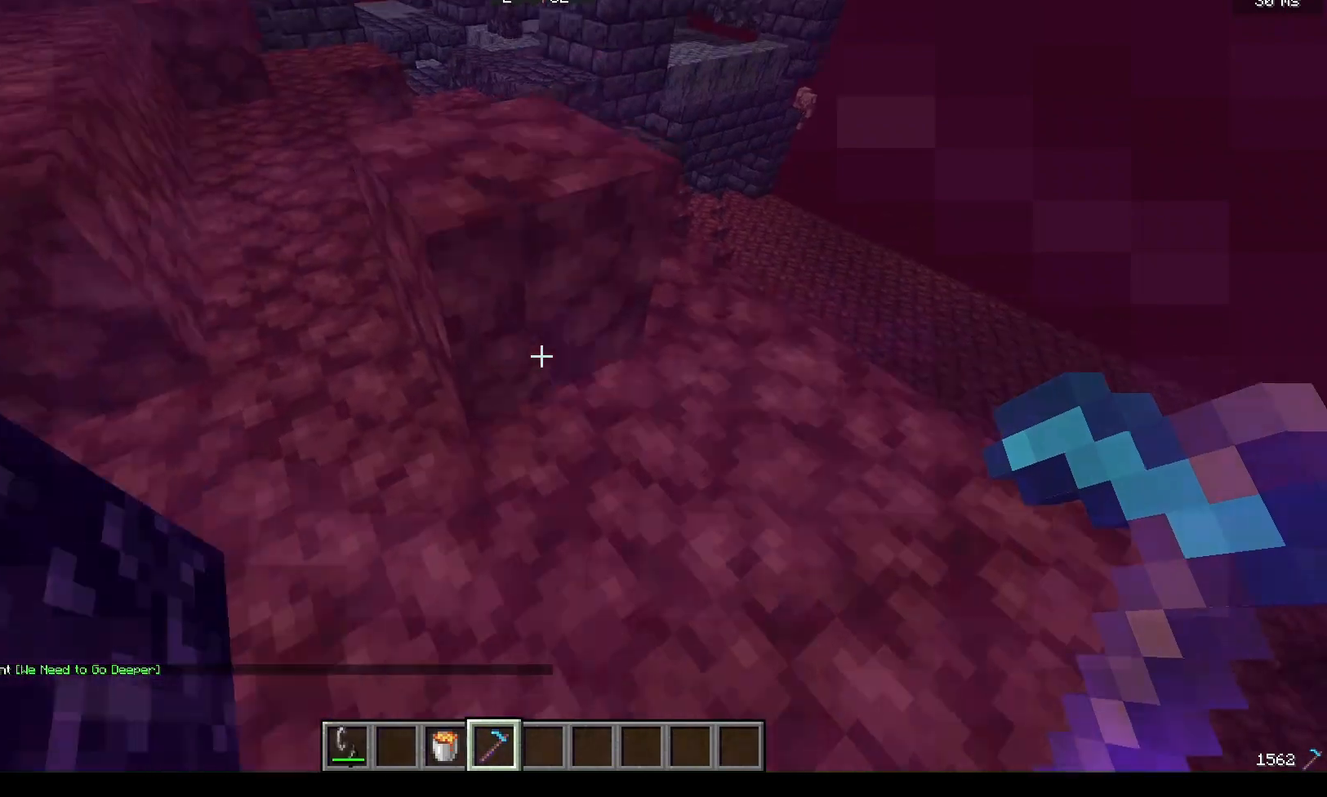
{"keys": ["w"], "mouse": [], "events": []}
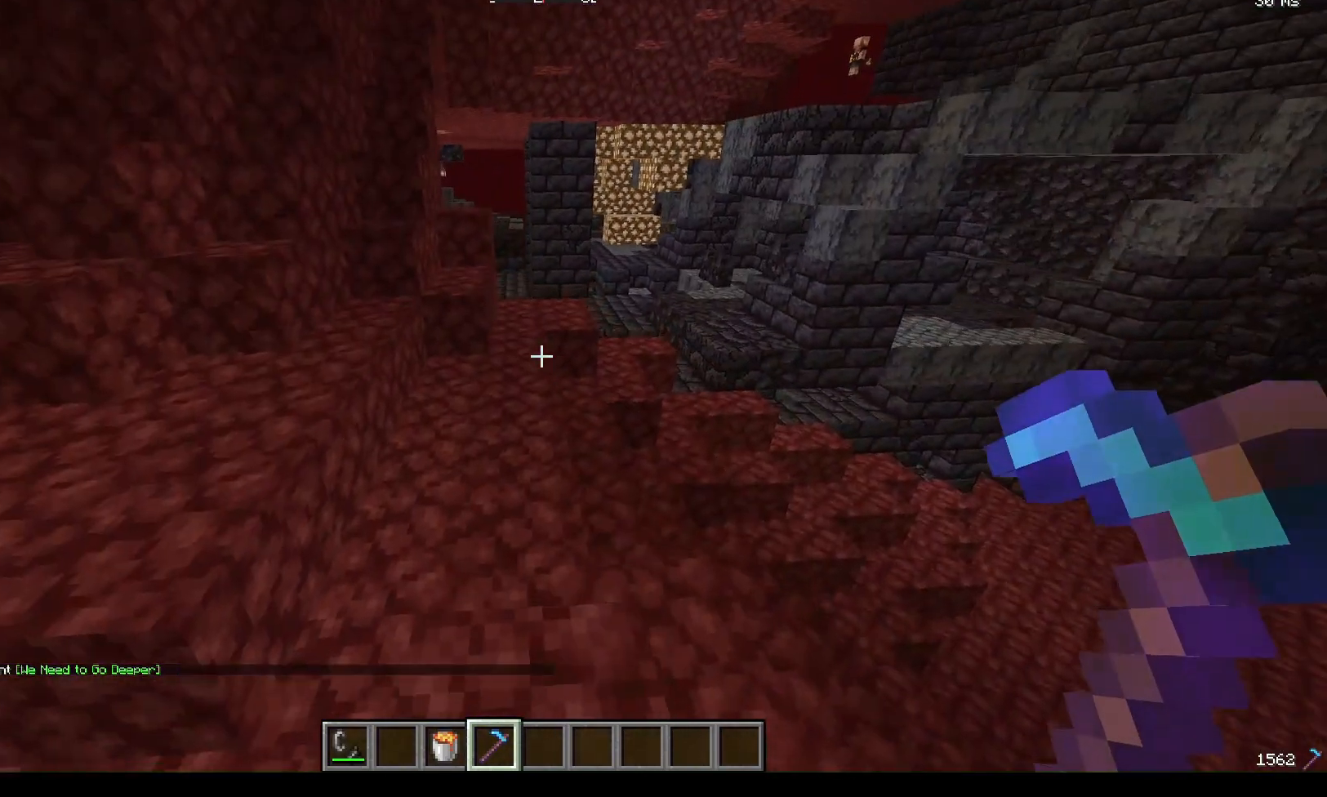
{"keys": [], "mouse": [], "events": [[300, "w", "up"]]}
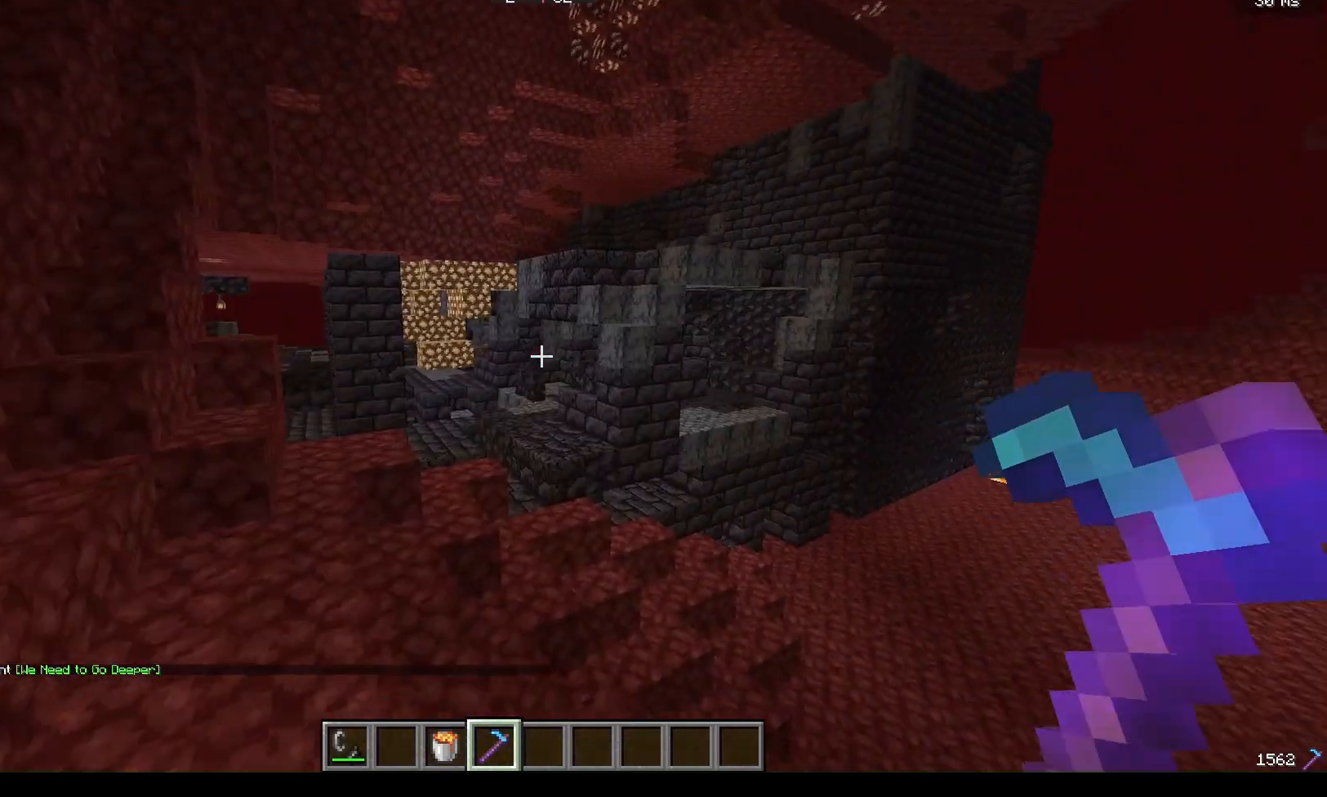
{"keys": [], "mouse": [], "events": []}
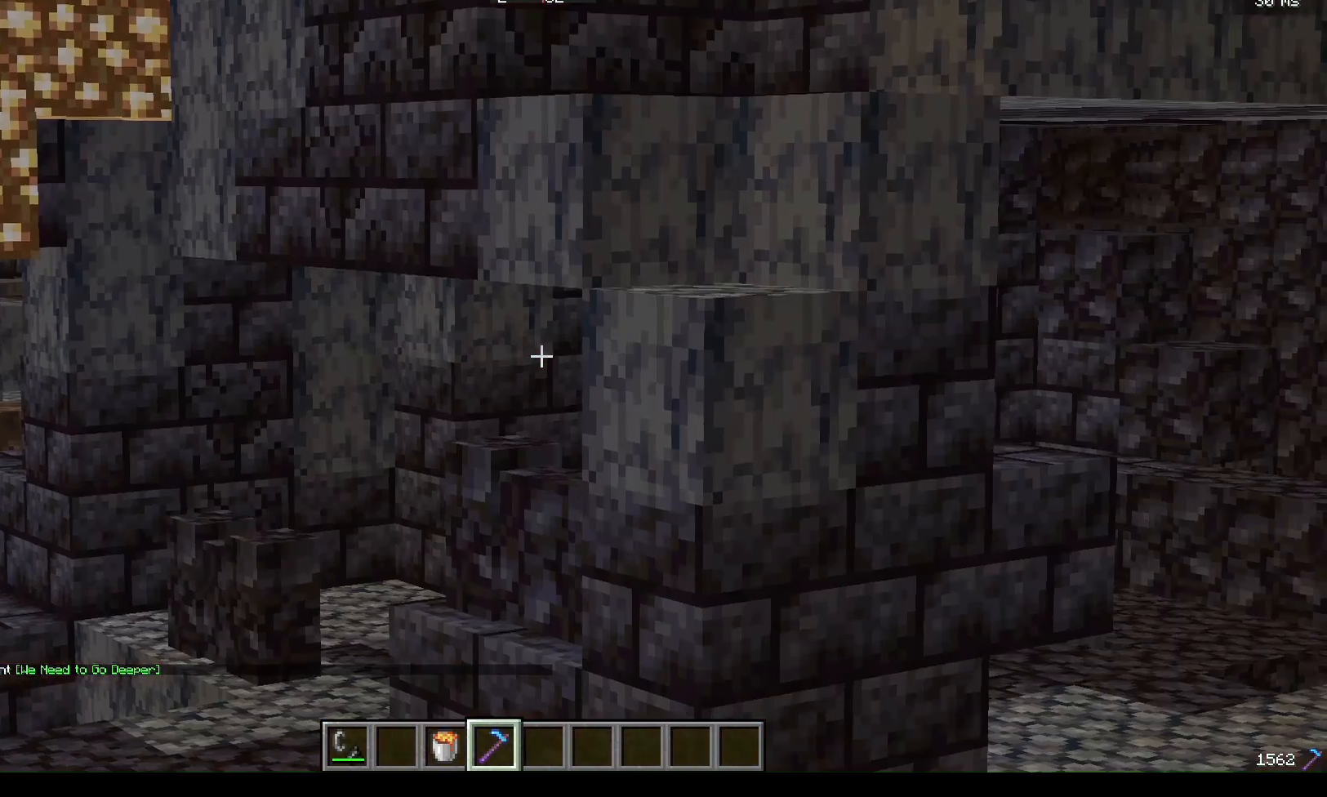
{"keys": [], "mouse": [], "events": []}
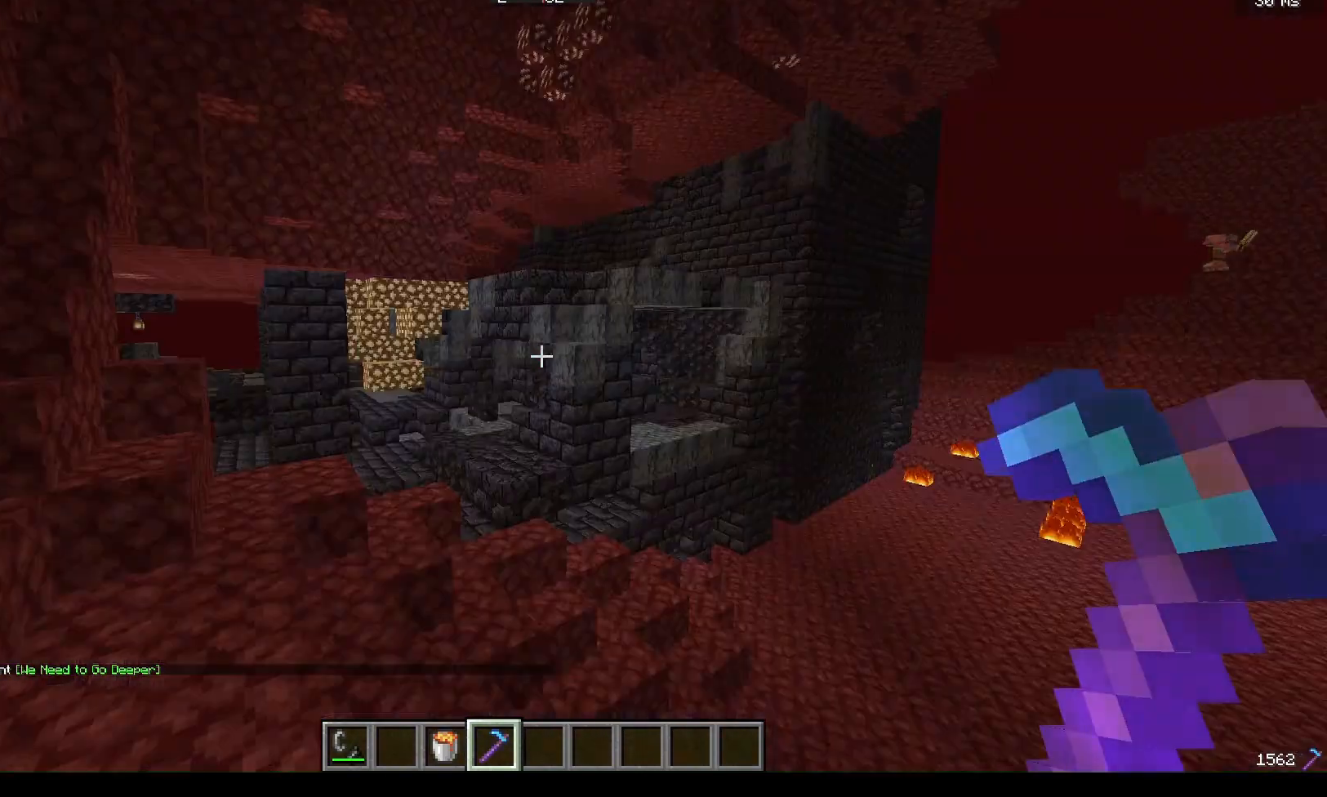
{"keys": [], "mouse": [], "events": []}
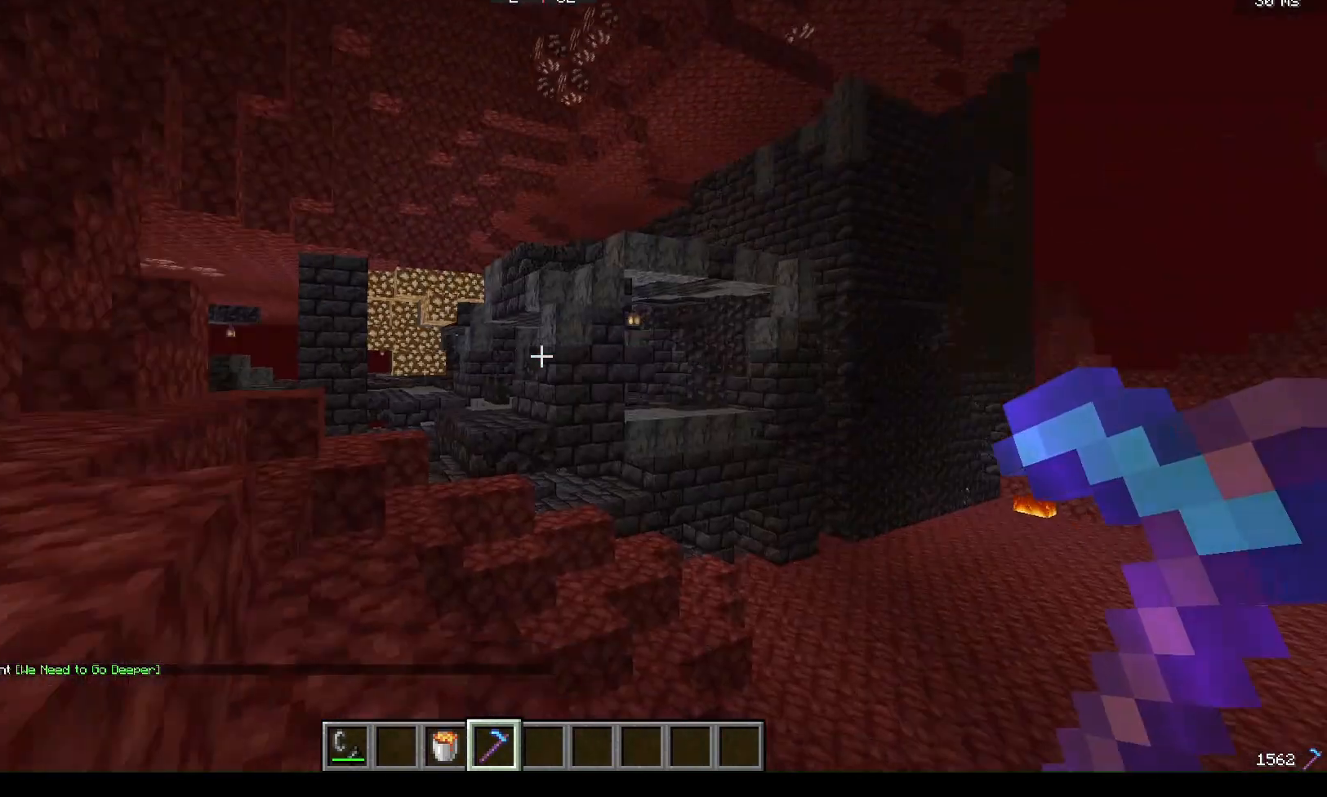
{"keys": ["w"], "mouse": [], "events": [[267, "w", "down"]]}
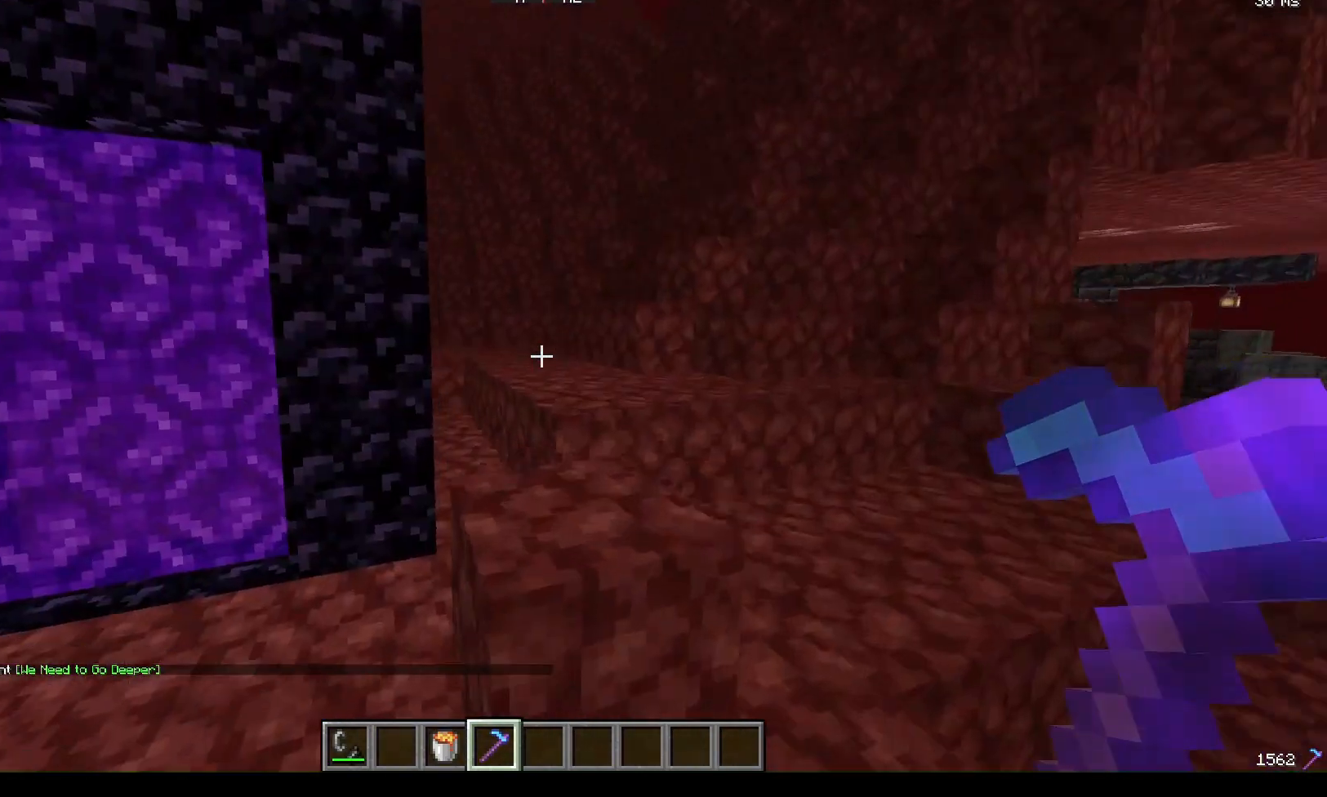
{"keys": ["w"], "mouse": [], "events": []}
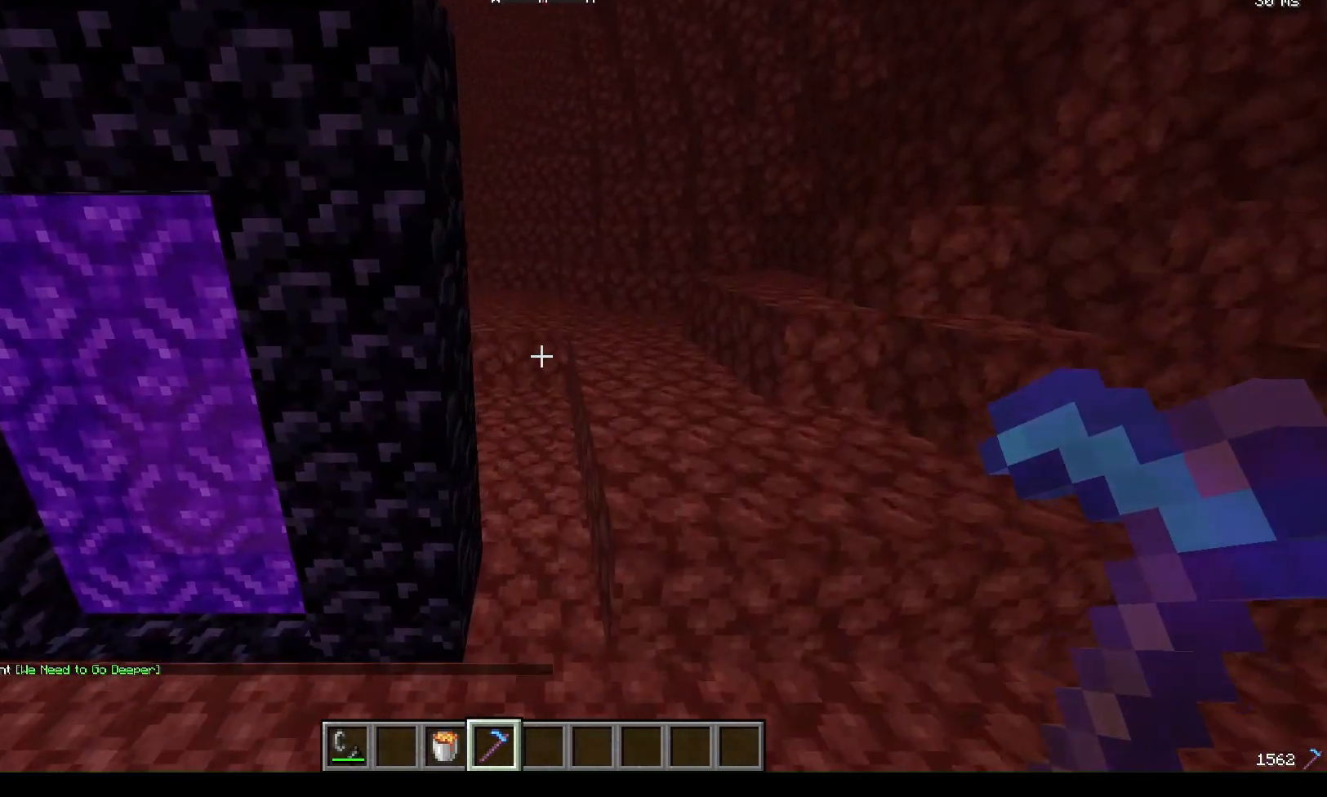
{"keys": ["w"], "mouse": [], "events": []}
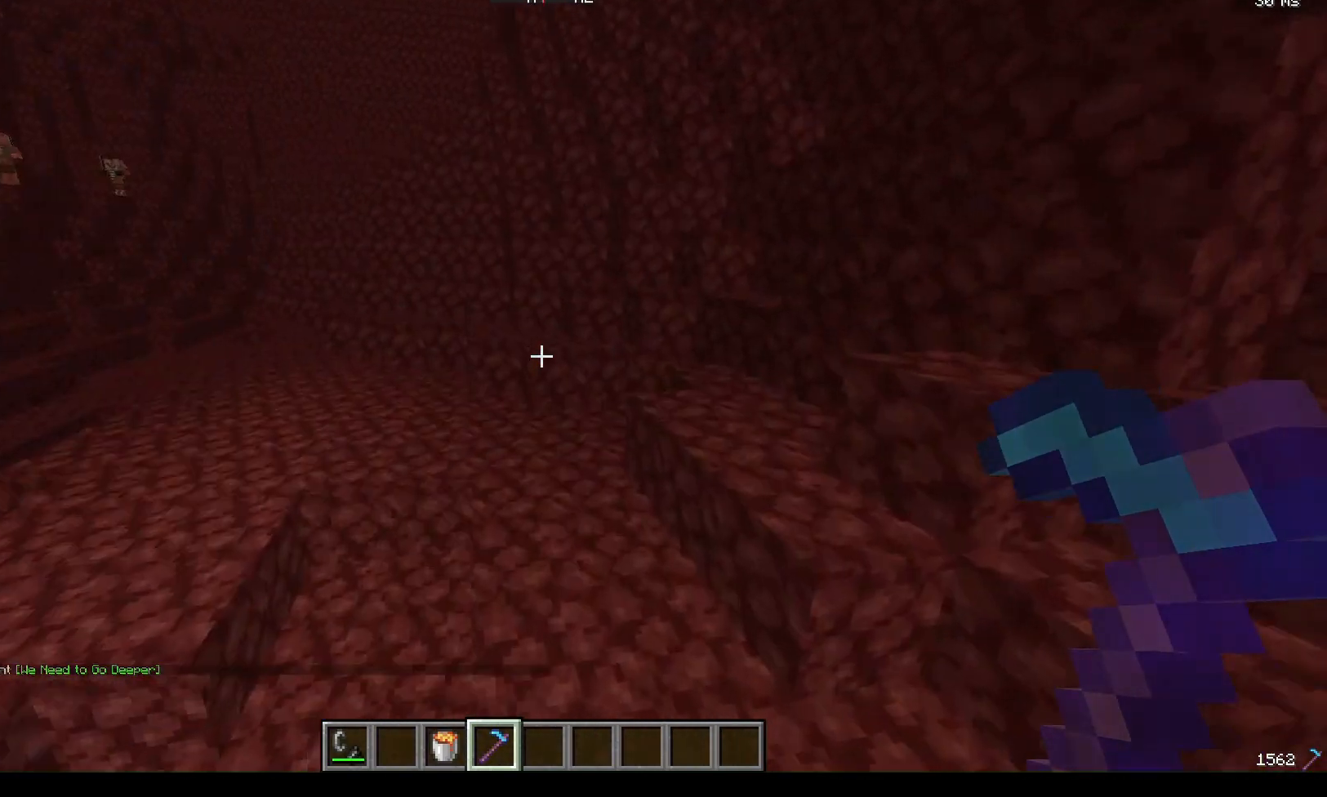
{"keys": ["w"], "mouse": [], "events": []}
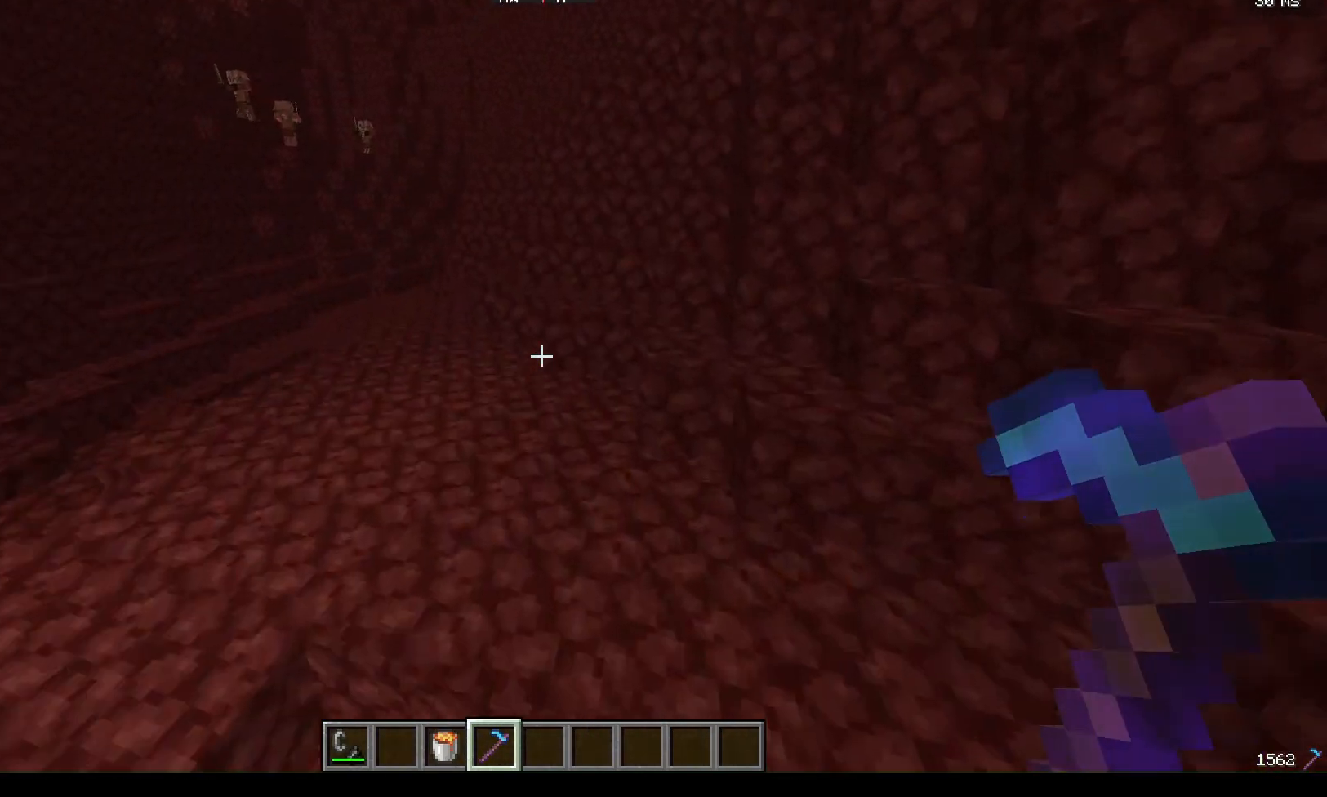
{"keys": [], "mouse": [], "events": [[467, "w", "up"]]}
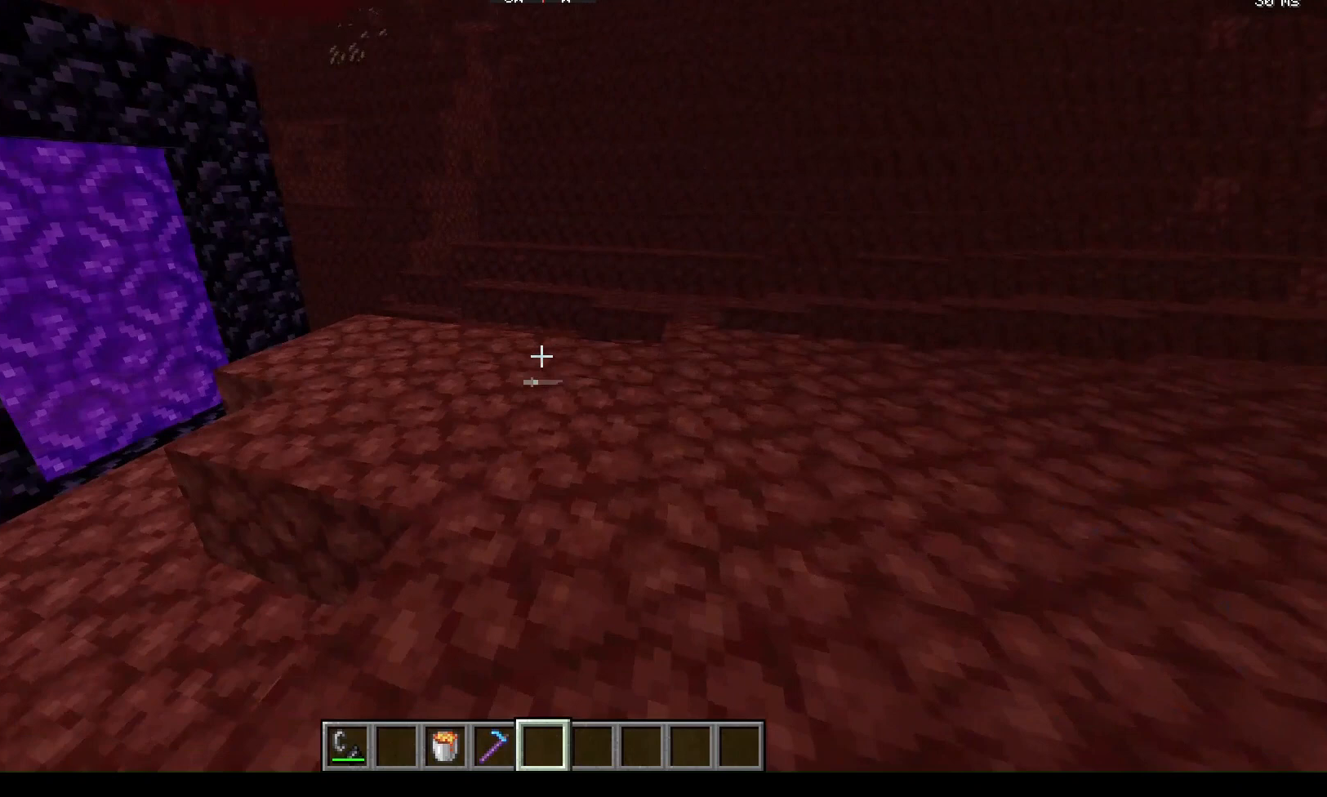
{"keys": ["w"], "mouse": [], "events": [[433, "w", "down"]]}
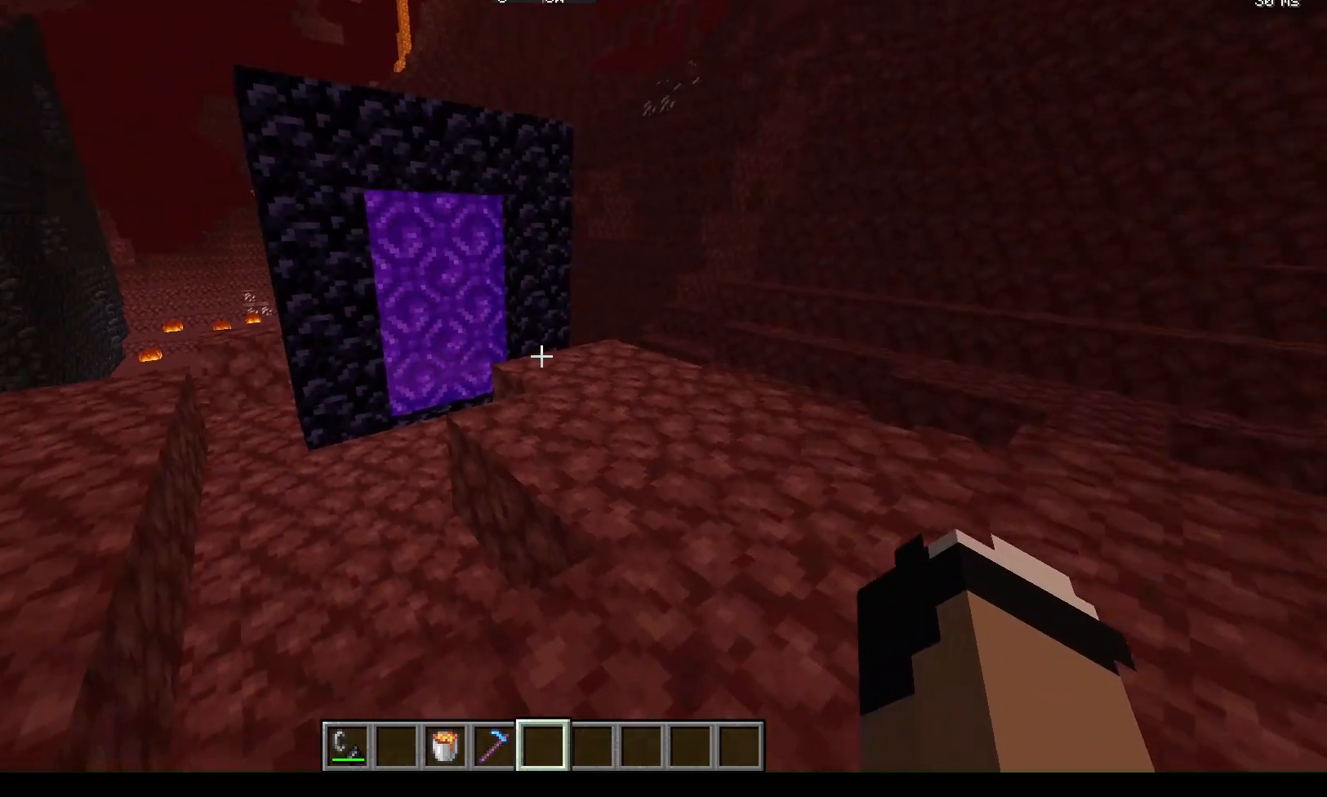
{"keys": ["w"], "mouse": [], "events": []}
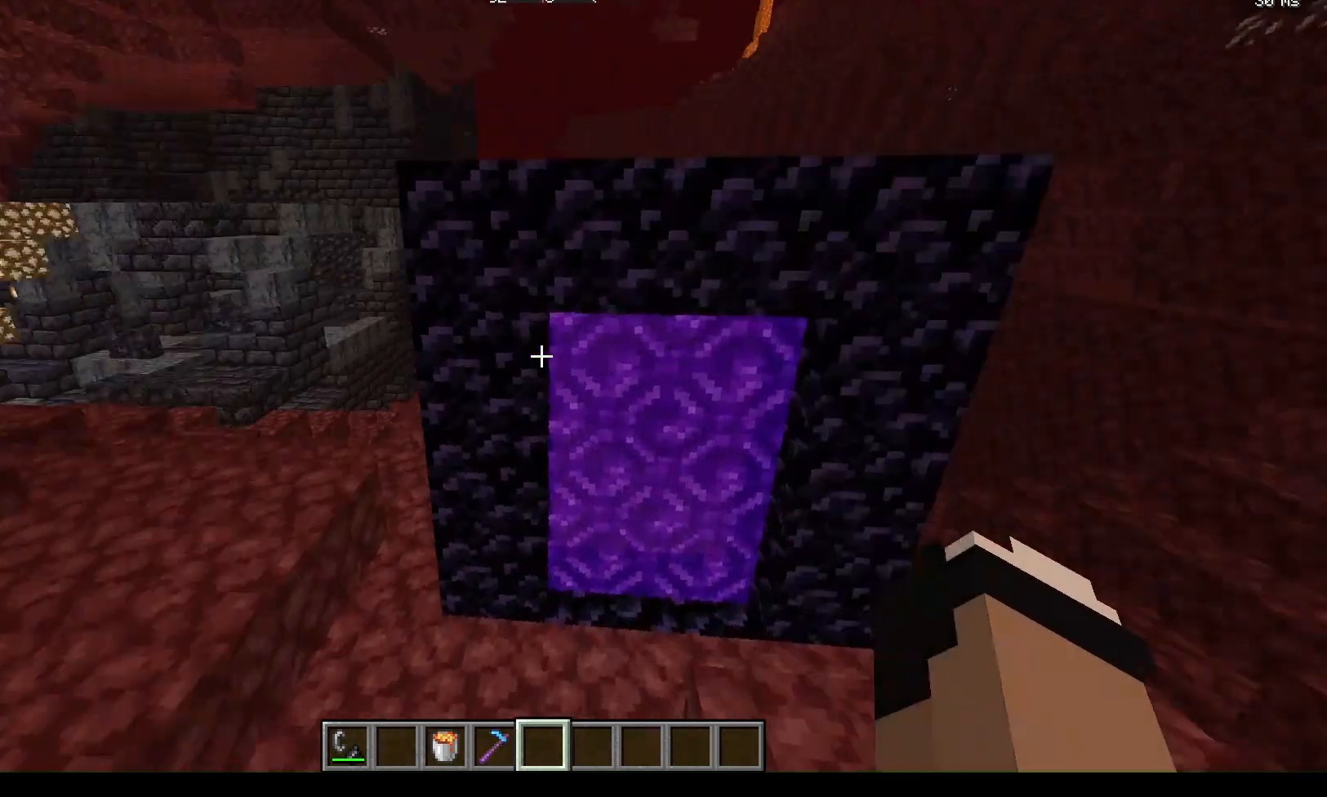
{"keys": ["a", "w"], "mouse": [], "events": [[167, "a", "down"]]}
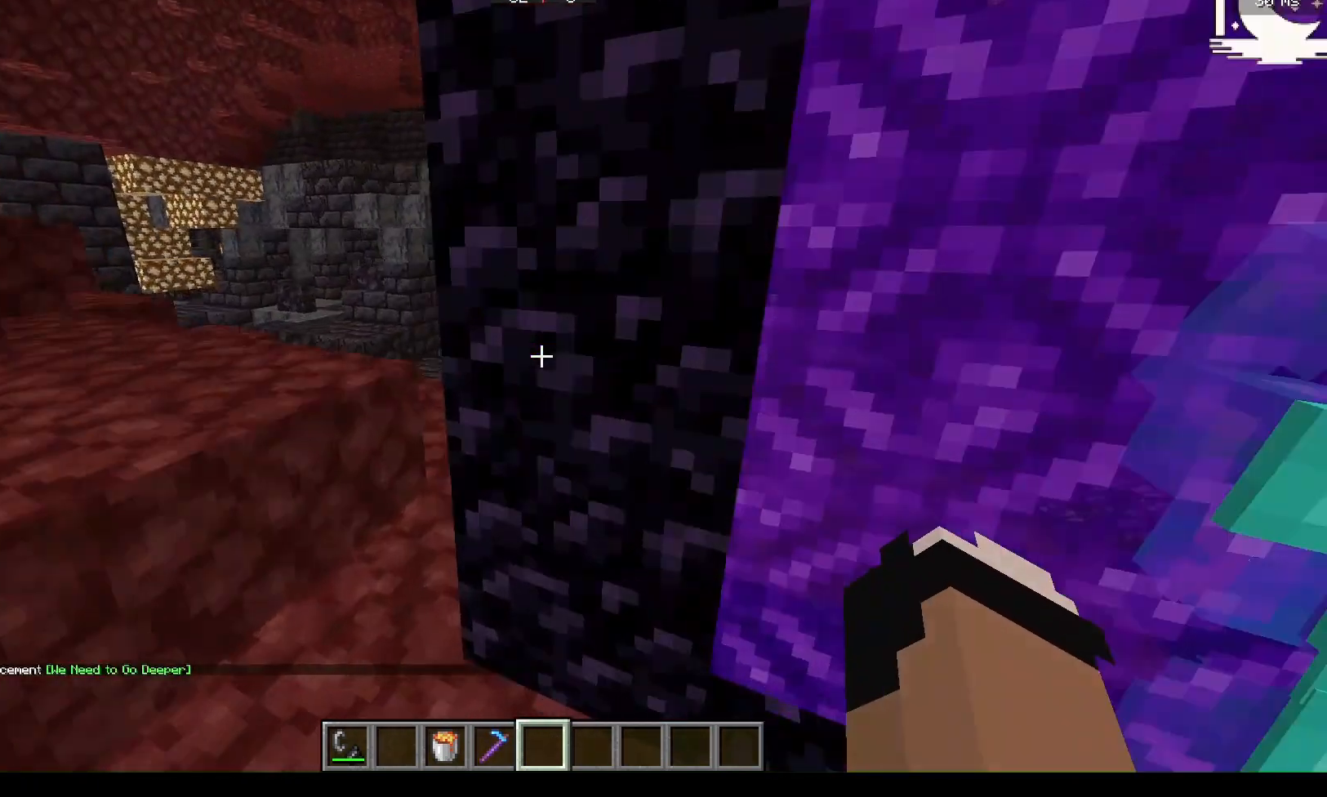
{"keys": ["a"], "mouse": [], "events": [[367, "w", "up"]]}
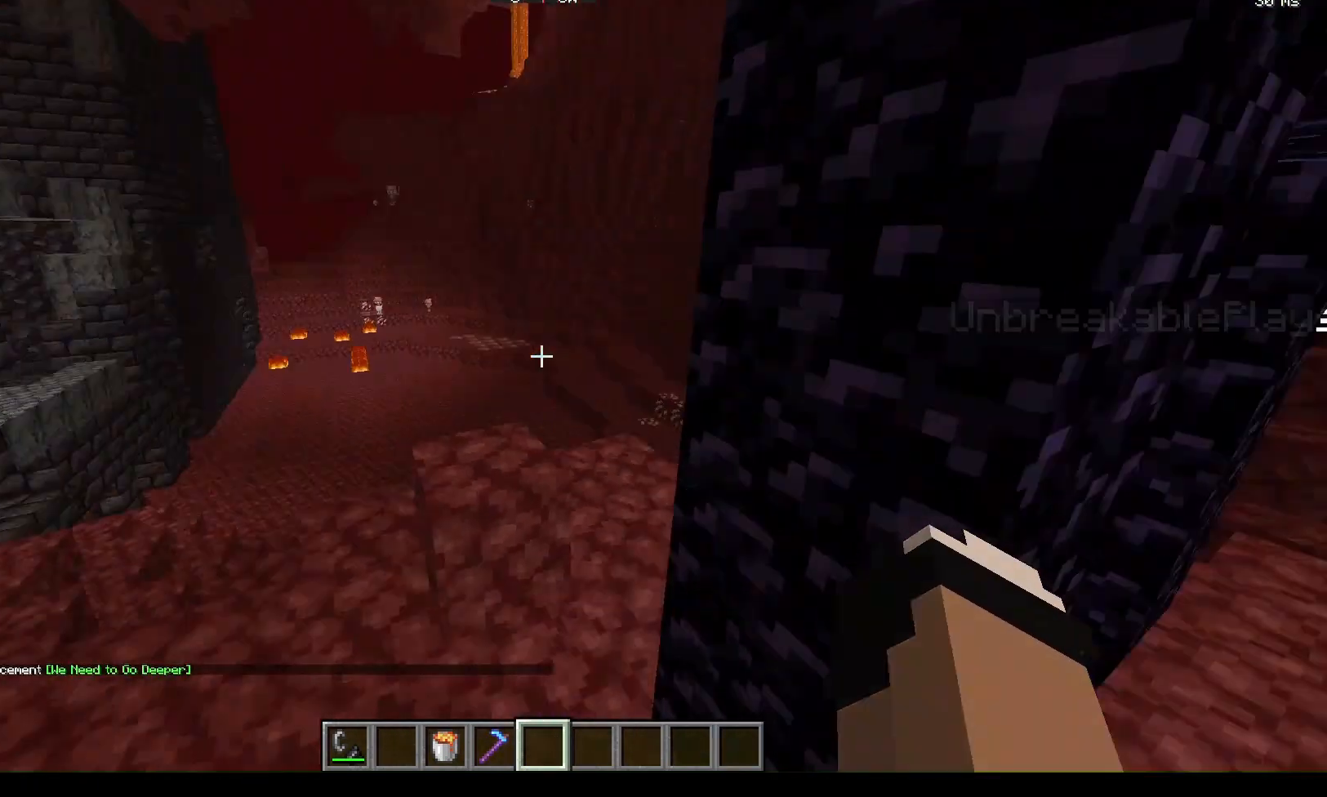
{"keys": [], "mouse": [], "events": [[100, "a", "up"], [100, "s", "down"], [400, "s", "up"]]}
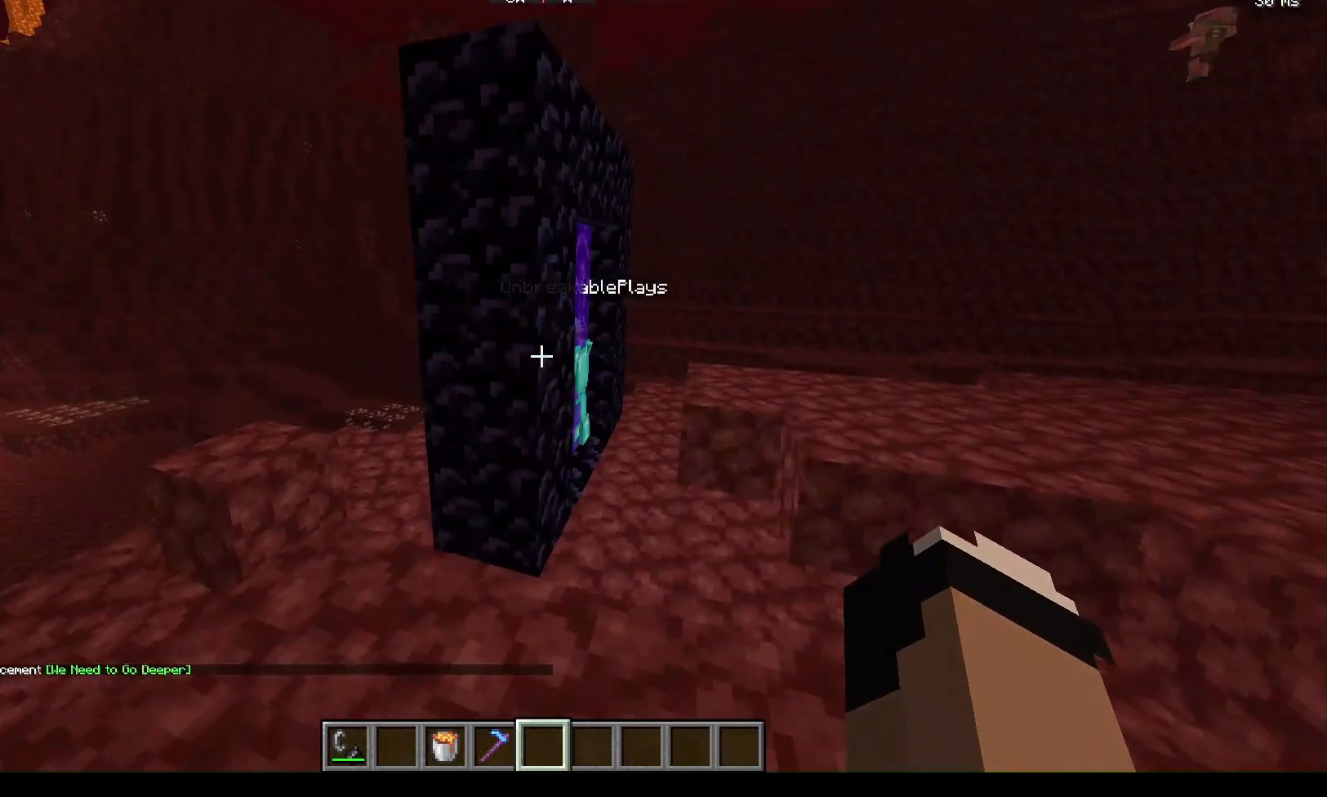
{"keys": [], "mouse": [], "events": []}
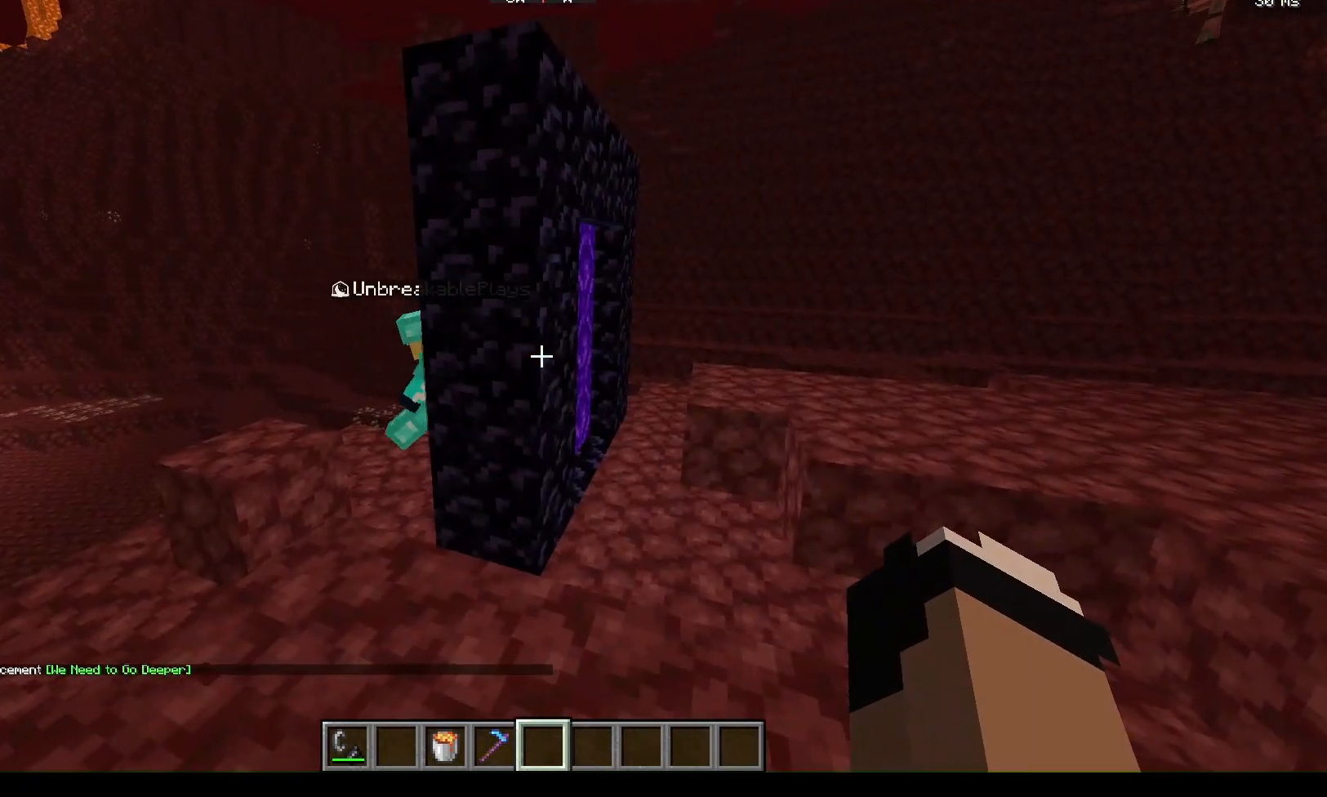
{"keys": [], "mouse": [], "events": []}
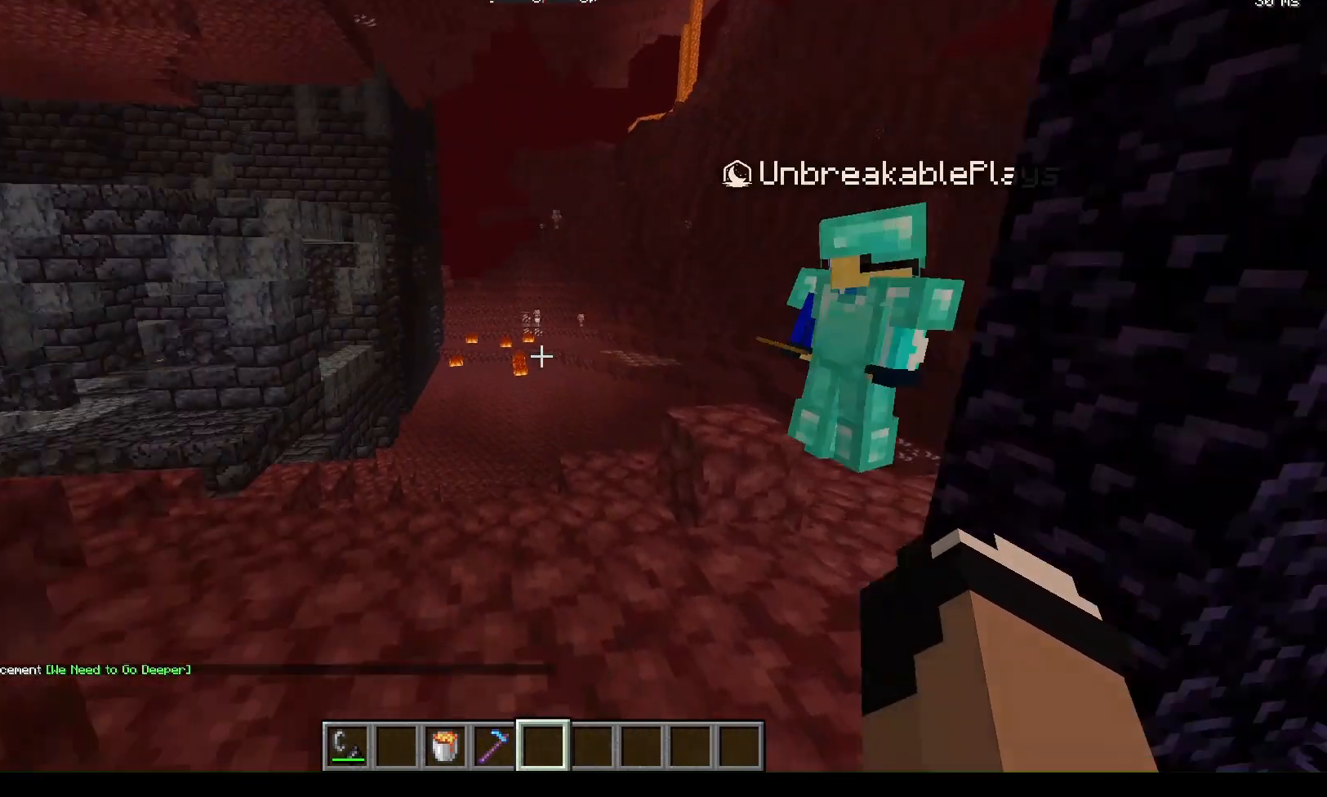
{"keys": [], "mouse": [], "events": []}
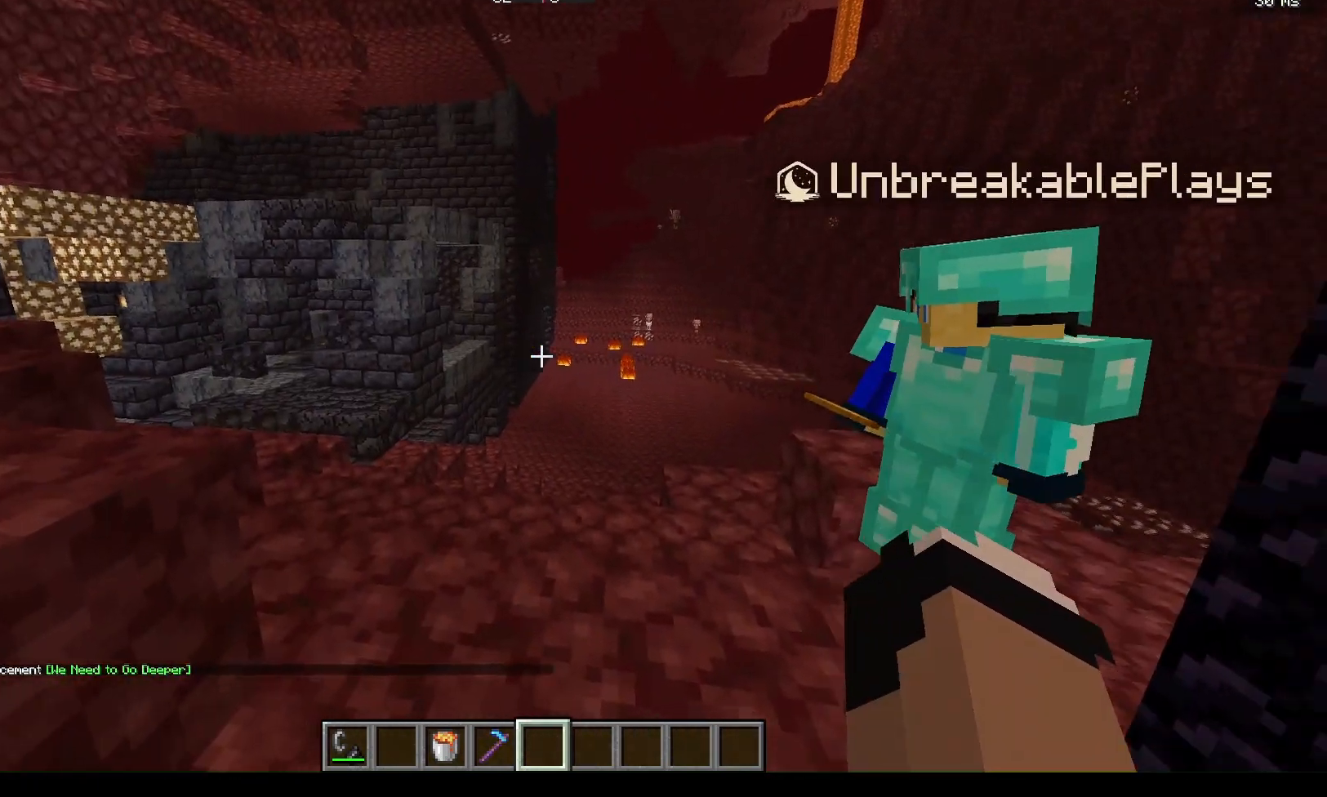
{"keys": [], "mouse": [], "events": []}
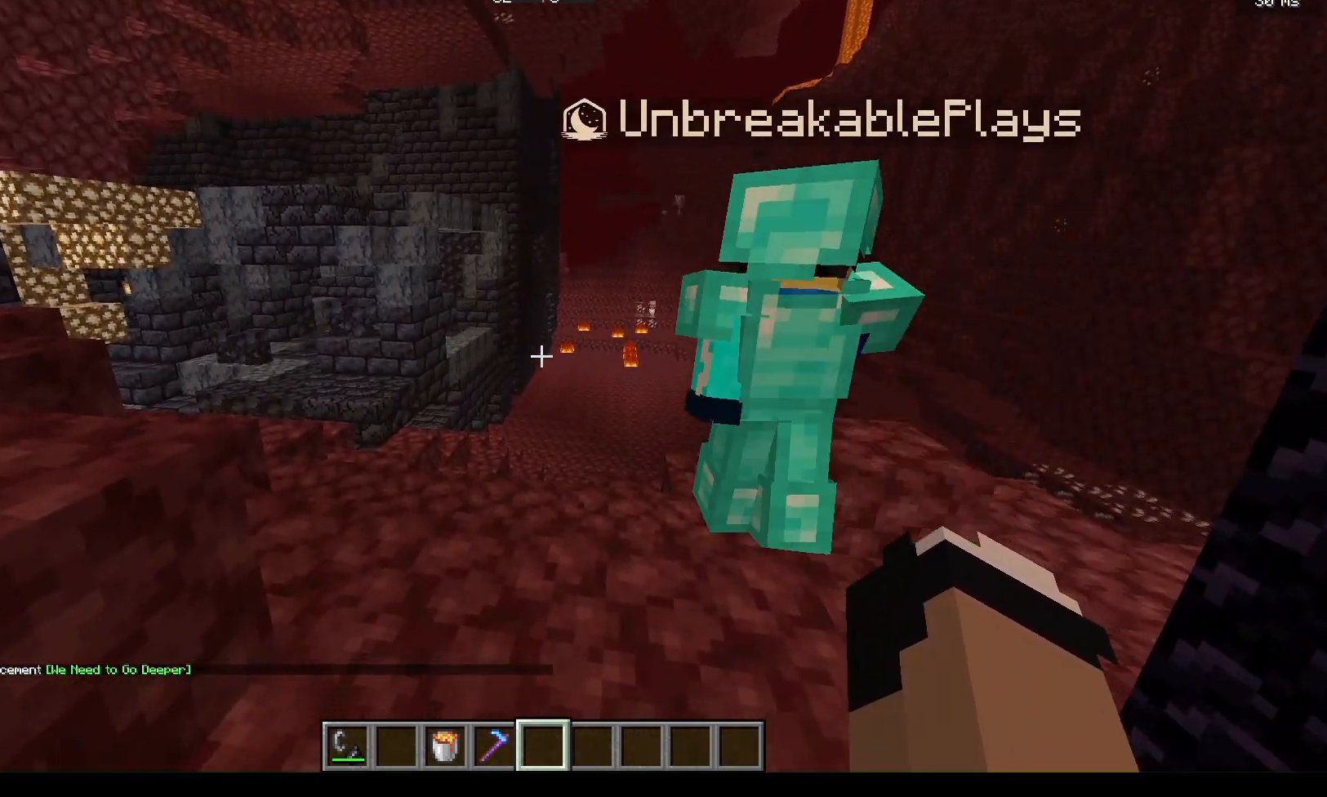
{"keys": [], "mouse": [], "events": []}
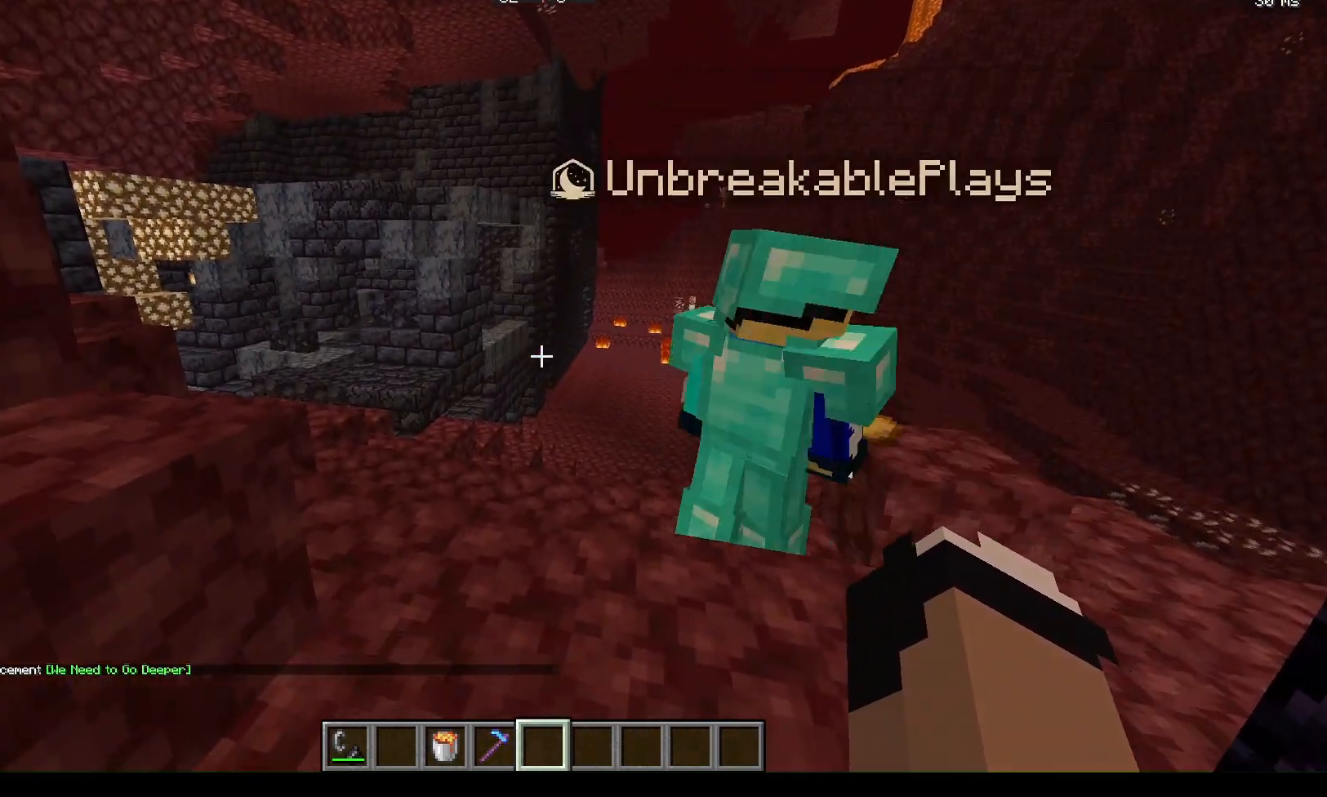
{"keys": ["d", "w"], "mouse": [], "events": [[333, "w", "down"], [500, "d", "down"]]}
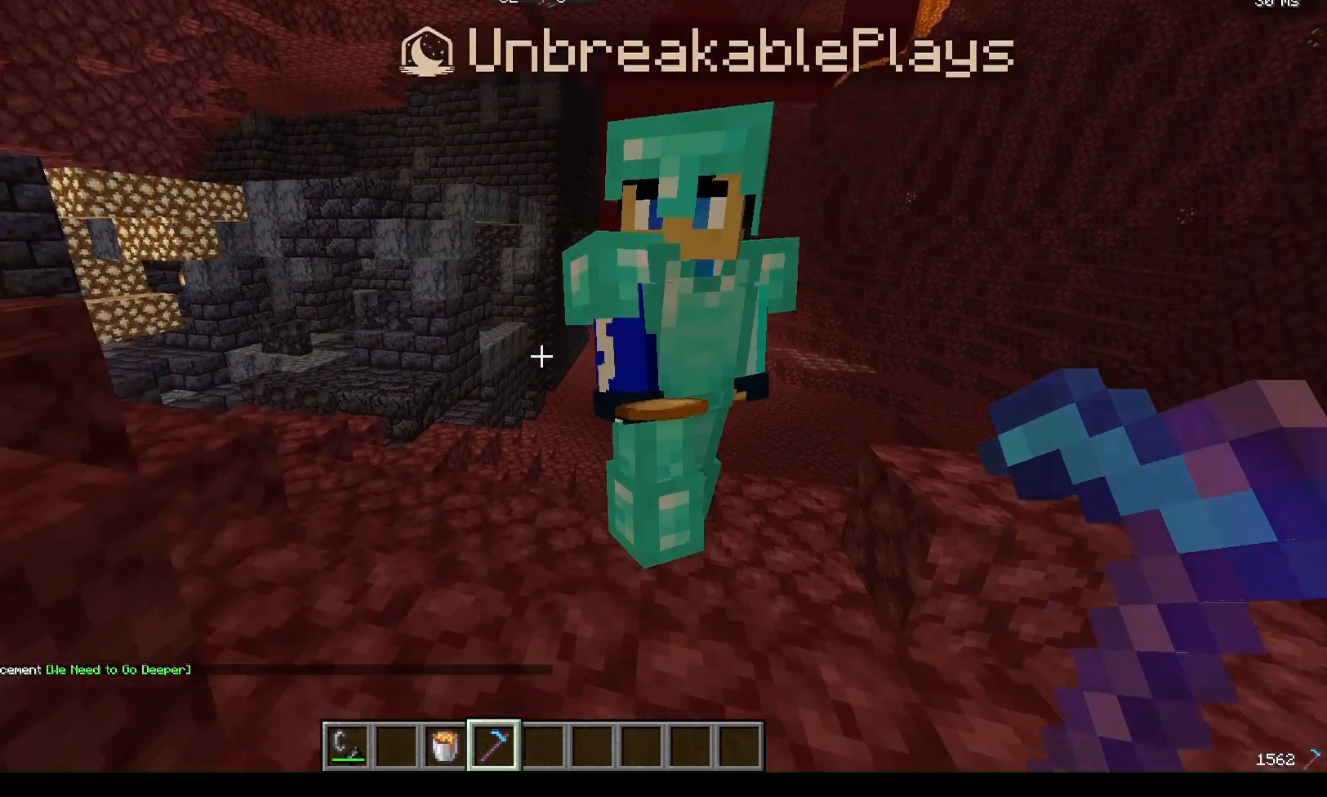
{"keys": [], "mouse": [], "events": [[333, "d", "up"], [333, "w", "up"]]}